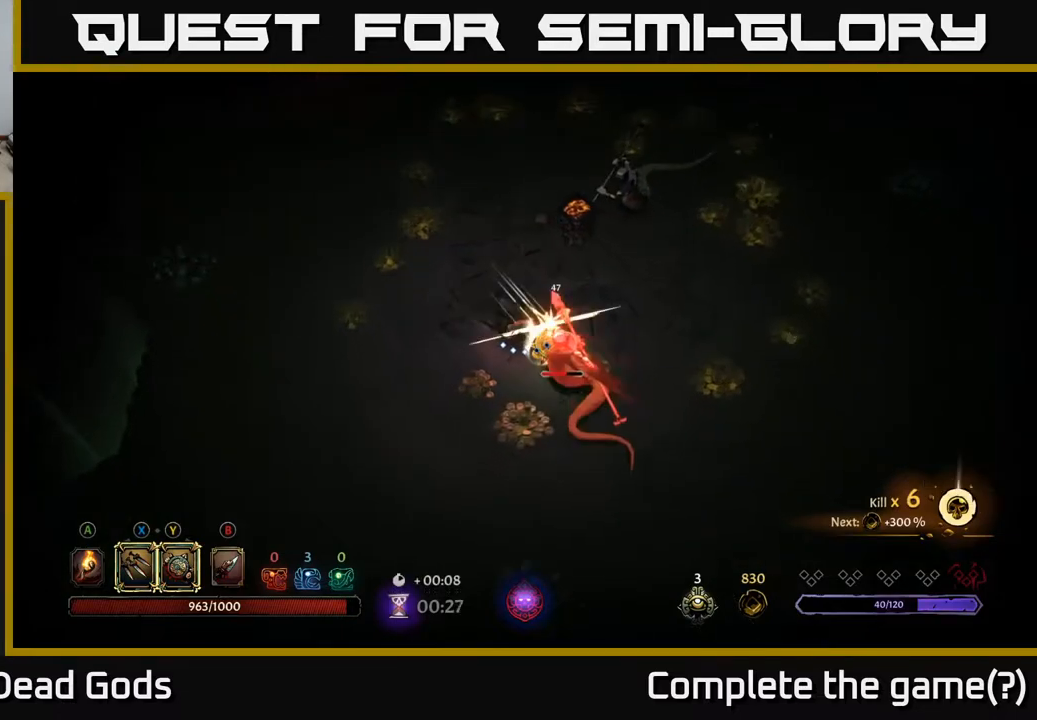
Gameplay with a controller (Xbox layout); each line is a JSON object with the inputs held at the frame after it. "events" lists button and stick changes between this image and that frame as [ms after this image, input, new state], when the widget could be followed in between.
{"buttons": ["X"], "left_stick": "down-right", "right_stick": "center", "events": [[100, "X", "up"], [450, "X", "down"]]}
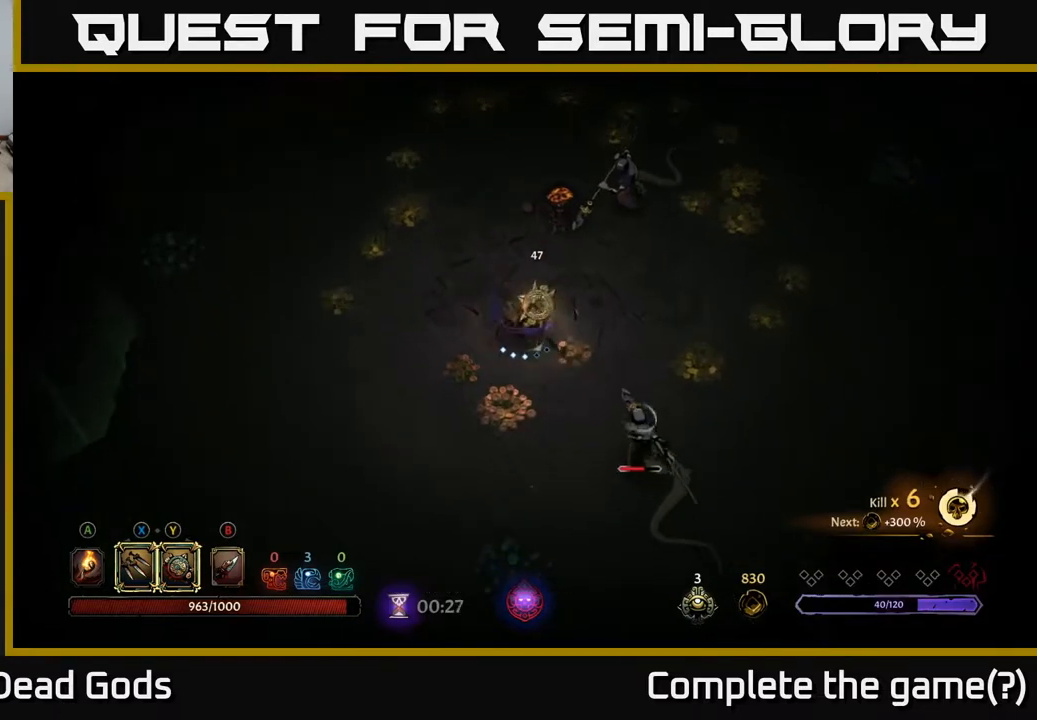
{"buttons": [], "left_stick": "down-right", "right_stick": "center", "events": [[67, "X", "up"], [283, "X", "down"], [383, "X", "up"]]}
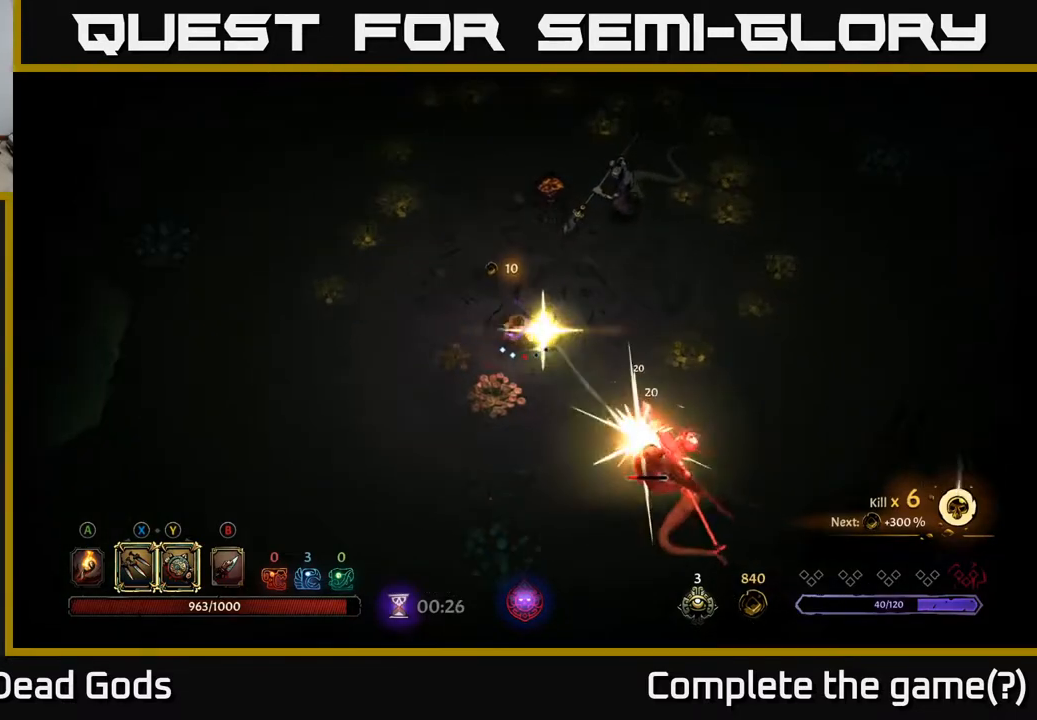
{"buttons": [], "left_stick": "down-right", "right_stick": "center", "events": []}
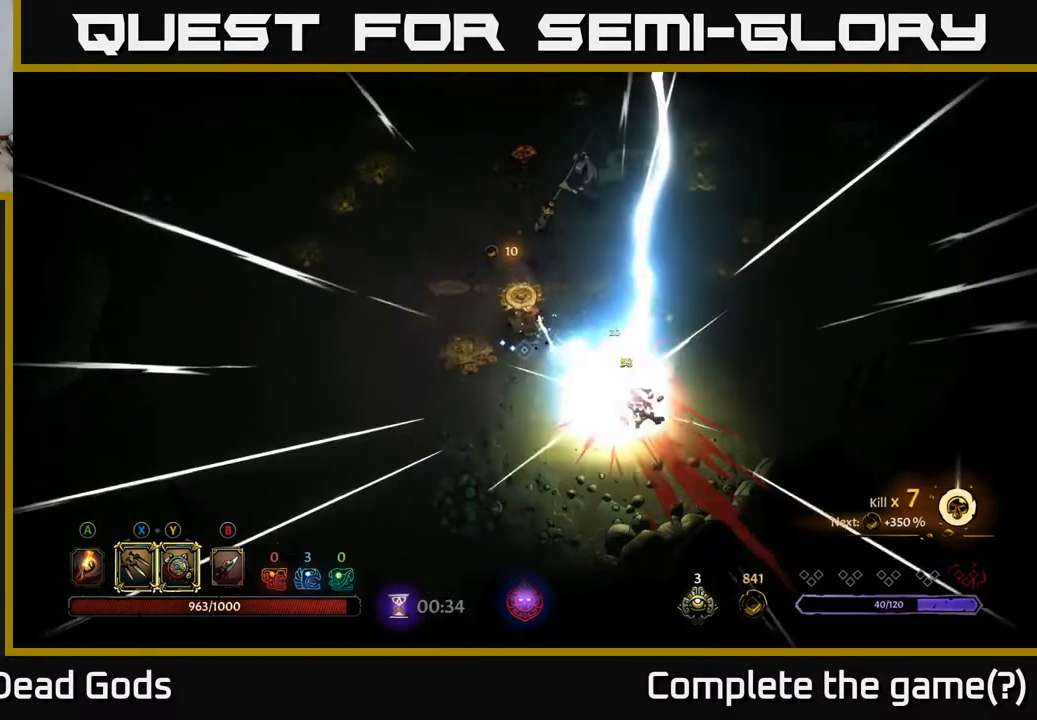
{"buttons": ["Y"], "left_stick": "up-right", "right_stick": "center", "events": [[17, "left_stick", "right"], [167, "left_stick", "up-right"], [300, "Y", "down"]]}
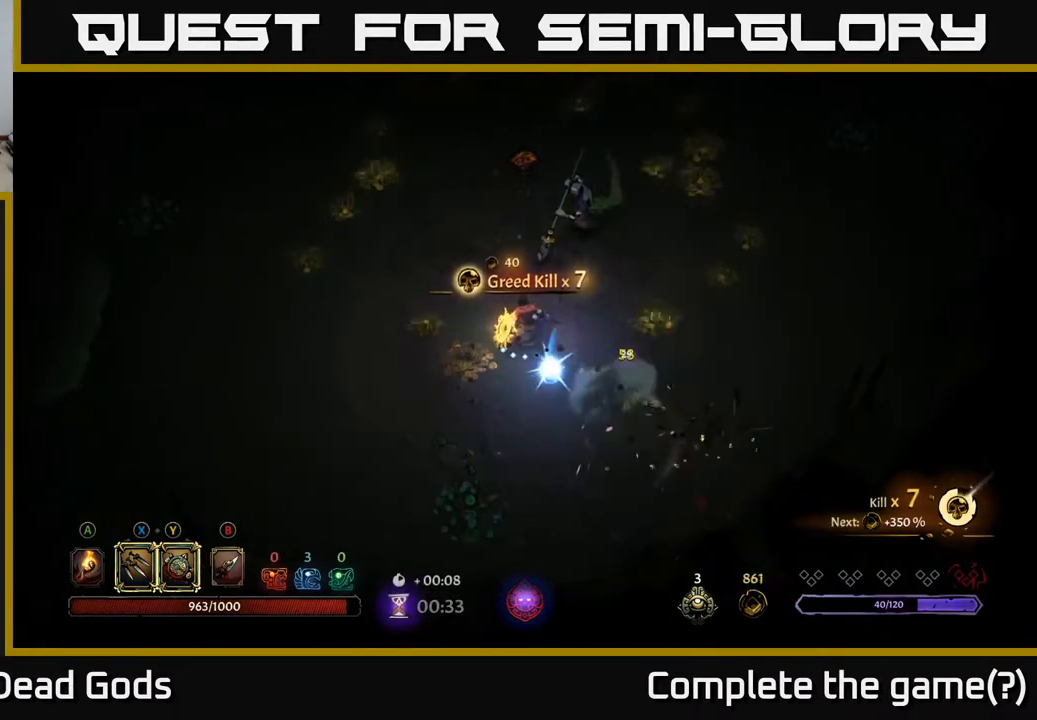
{"buttons": [], "left_stick": "up-right", "right_stick": "center", "events": [[267, "Y", "up"]]}
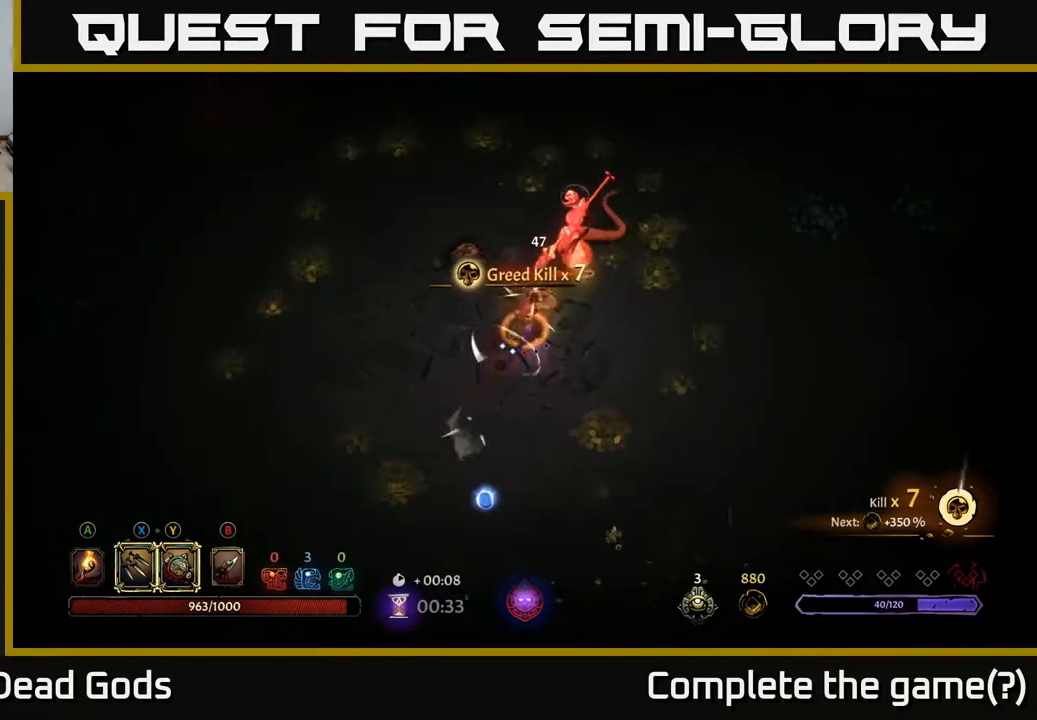
{"buttons": ["X"], "left_stick": "up-right", "right_stick": "center", "events": [[33, "X", "down"], [167, "X", "up"], [400, "X", "down"]]}
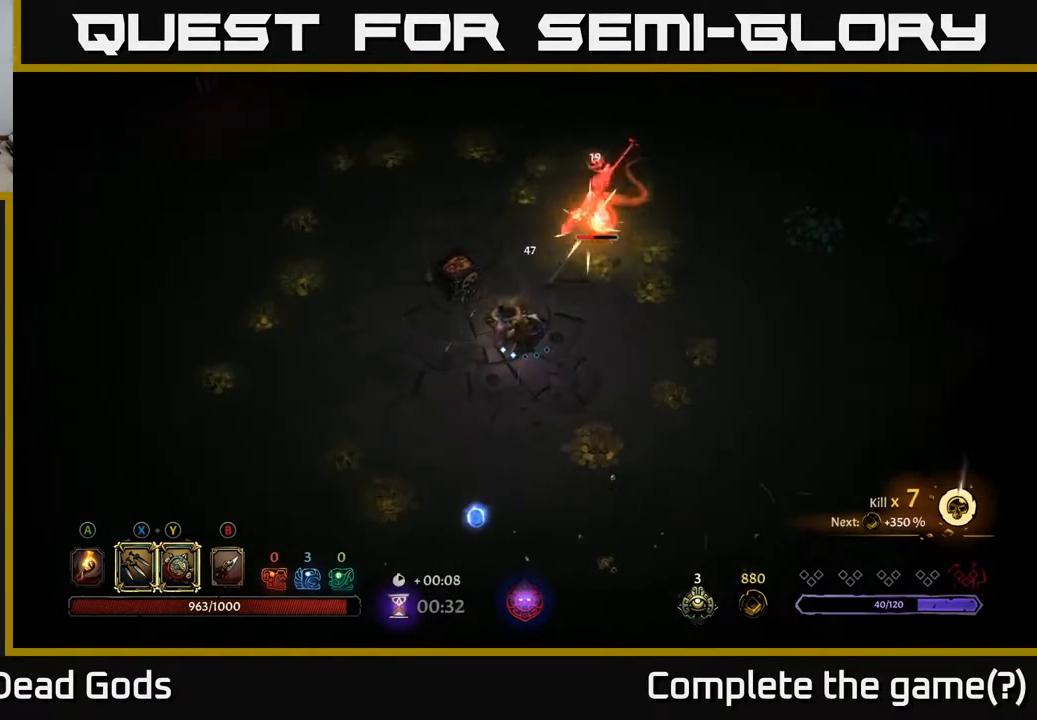
{"buttons": [], "left_stick": "up-right", "right_stick": "center", "events": [[67, "X", "up"], [217, "X", "down"], [433, "X", "up"]]}
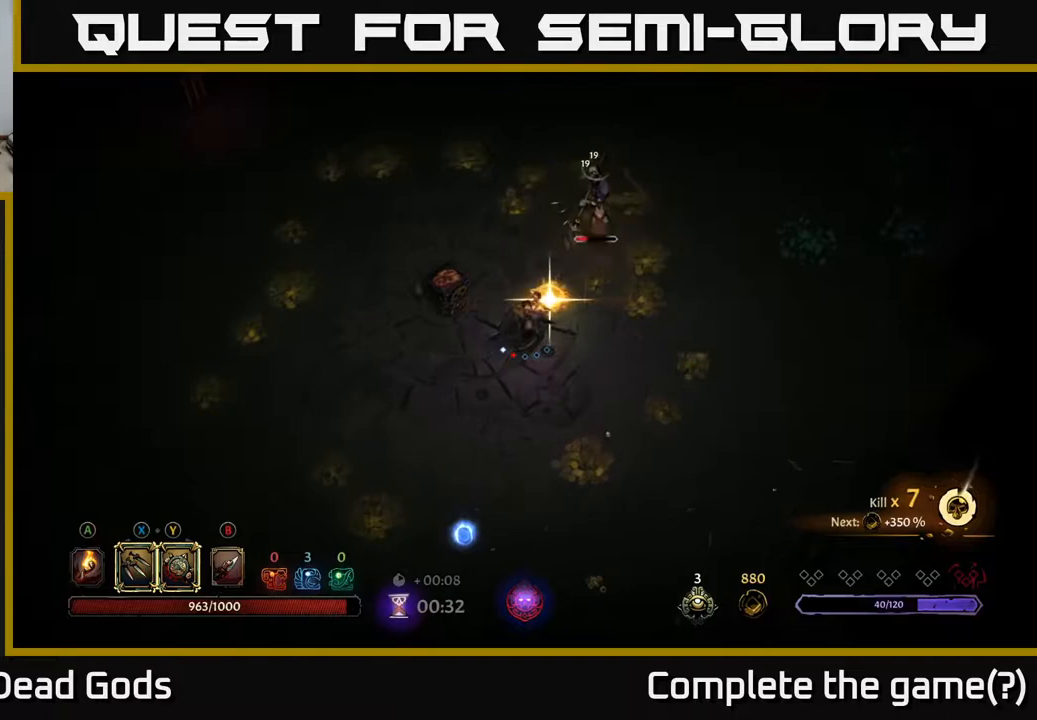
{"buttons": [], "left_stick": "down-right", "right_stick": "center", "events": [[250, "left_stick", "center"], [433, "left_stick", "down-right"]]}
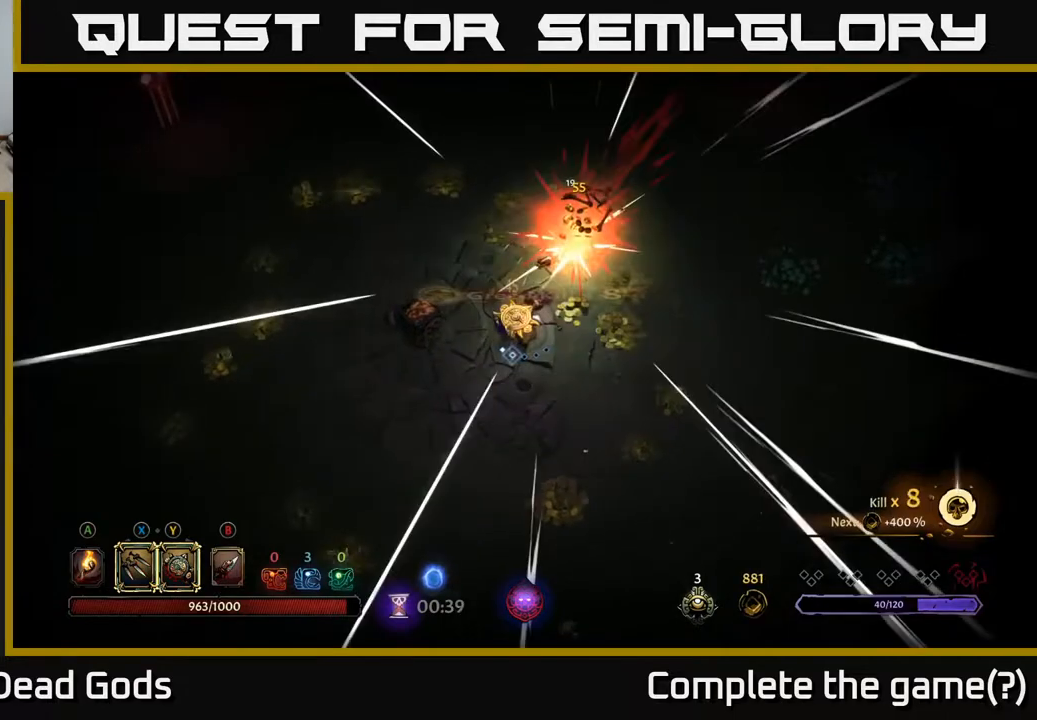
{"buttons": [], "left_stick": "down", "right_stick": "center", "events": [[283, "left_stick", "down"]]}
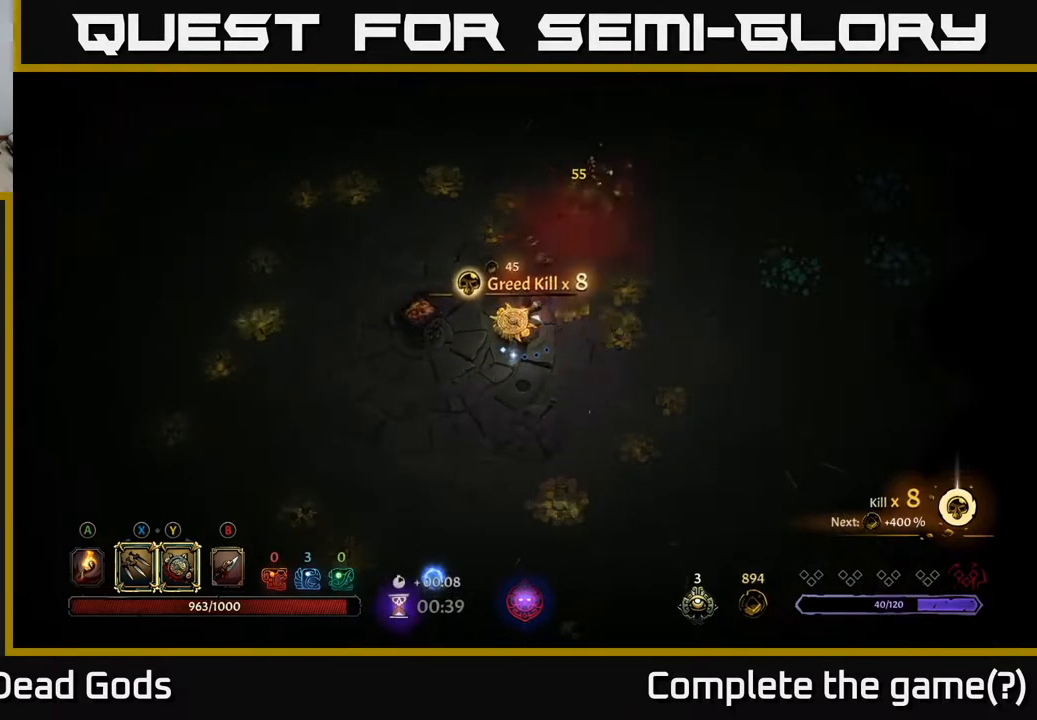
{"buttons": [], "left_stick": "down", "right_stick": "center", "events": []}
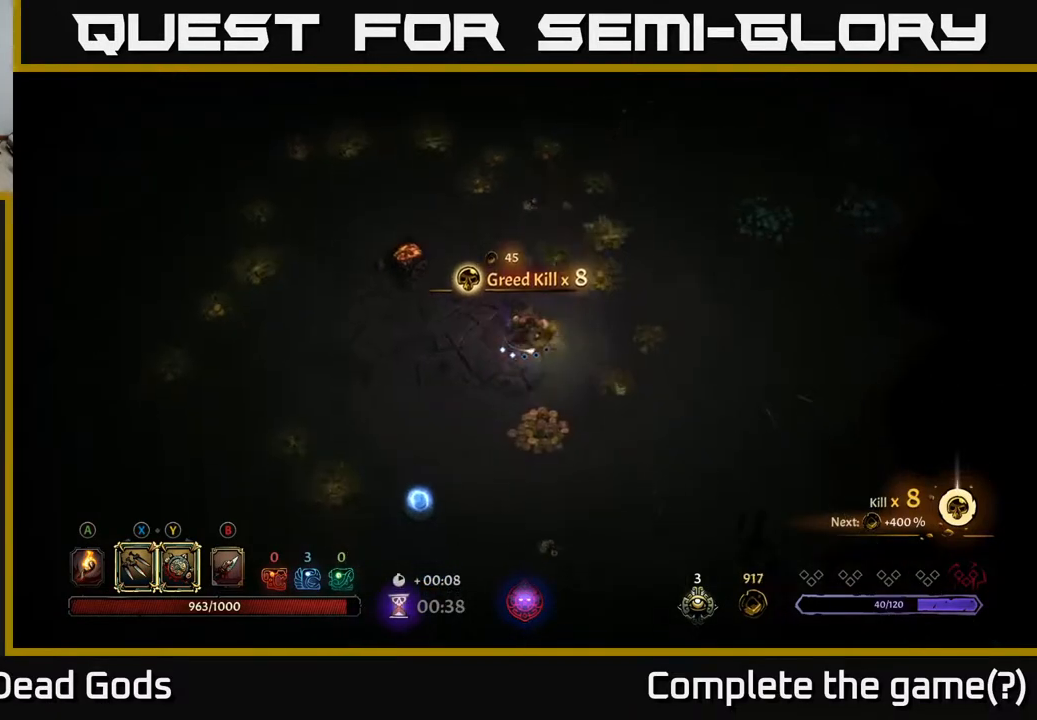
{"buttons": ["R2"], "left_stick": "down", "right_stick": "center", "events": [[467, "R2", "down"]]}
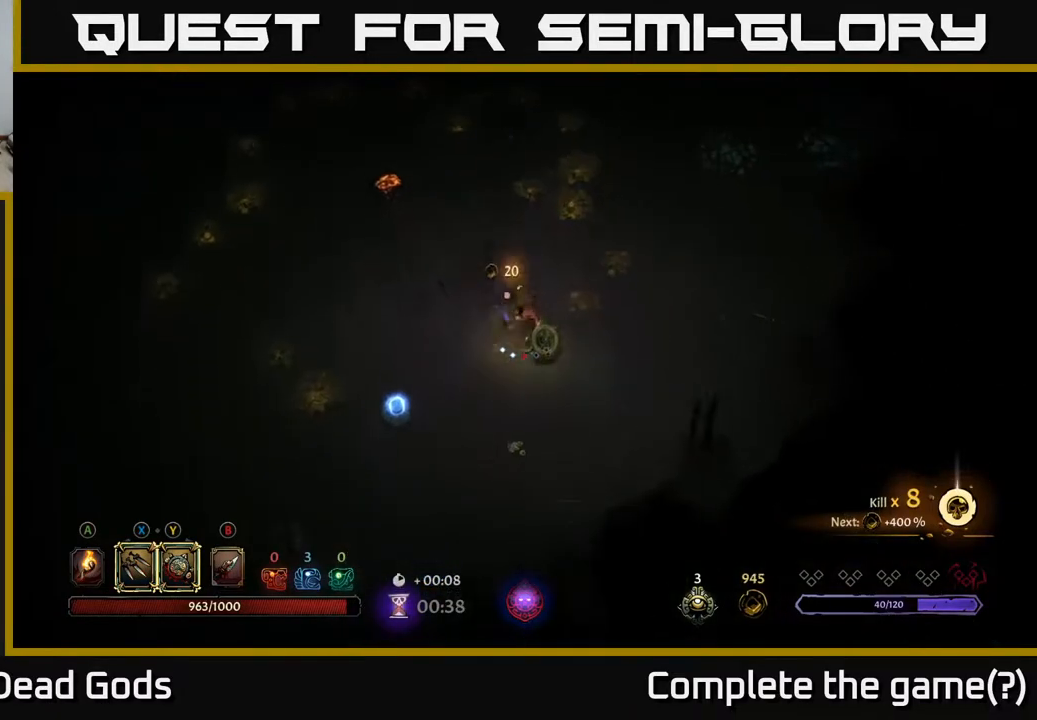
{"buttons": [], "left_stick": "left", "right_stick": "center", "events": [[100, "R2", "up"], [183, "left_stick", "down-left"], [317, "left_stick", "left"]]}
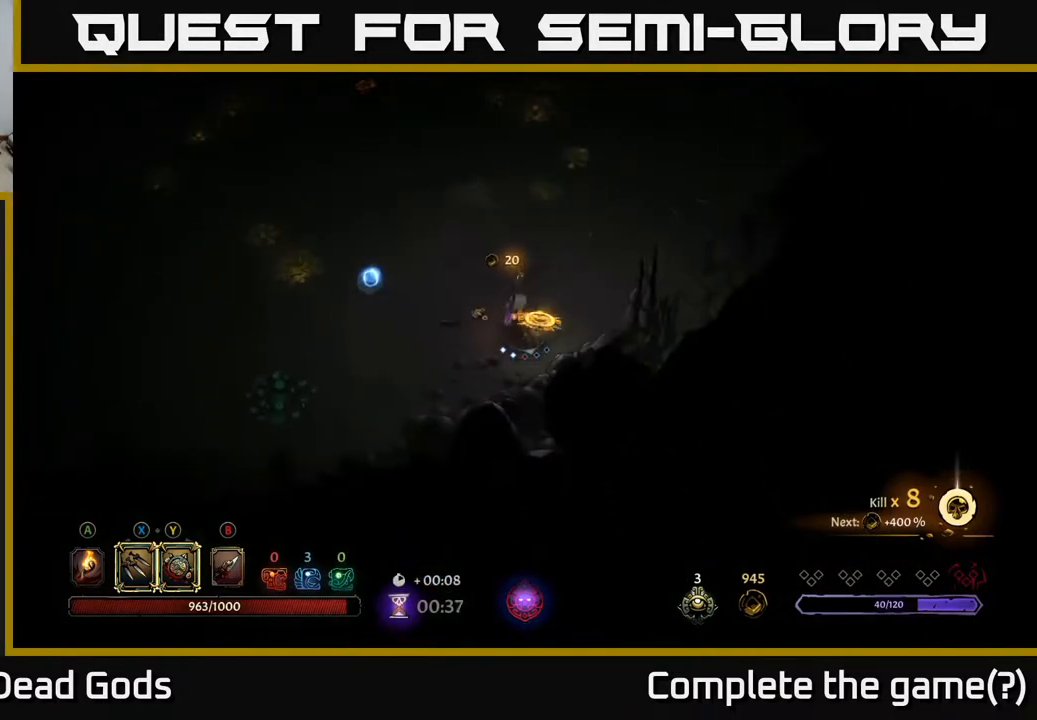
{"buttons": [], "left_stick": "left", "right_stick": "center", "events": [[283, "R2", "down"], [433, "R2", "up"]]}
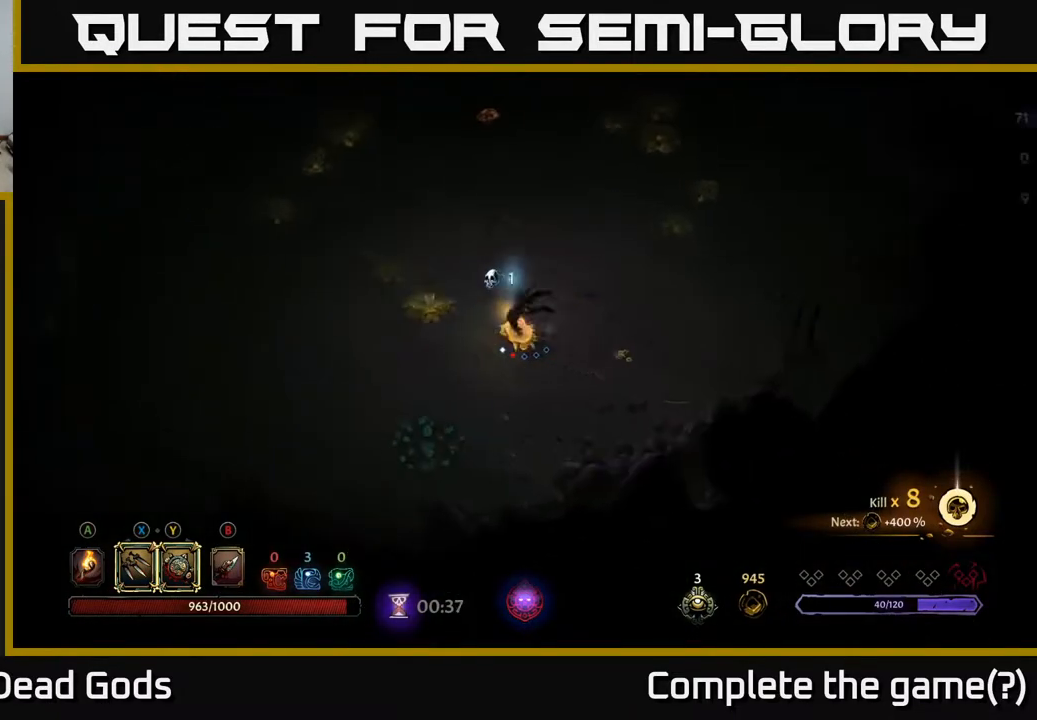
{"buttons": [], "left_stick": "up-left", "right_stick": "center", "events": [[233, "left_stick", "up-left"]]}
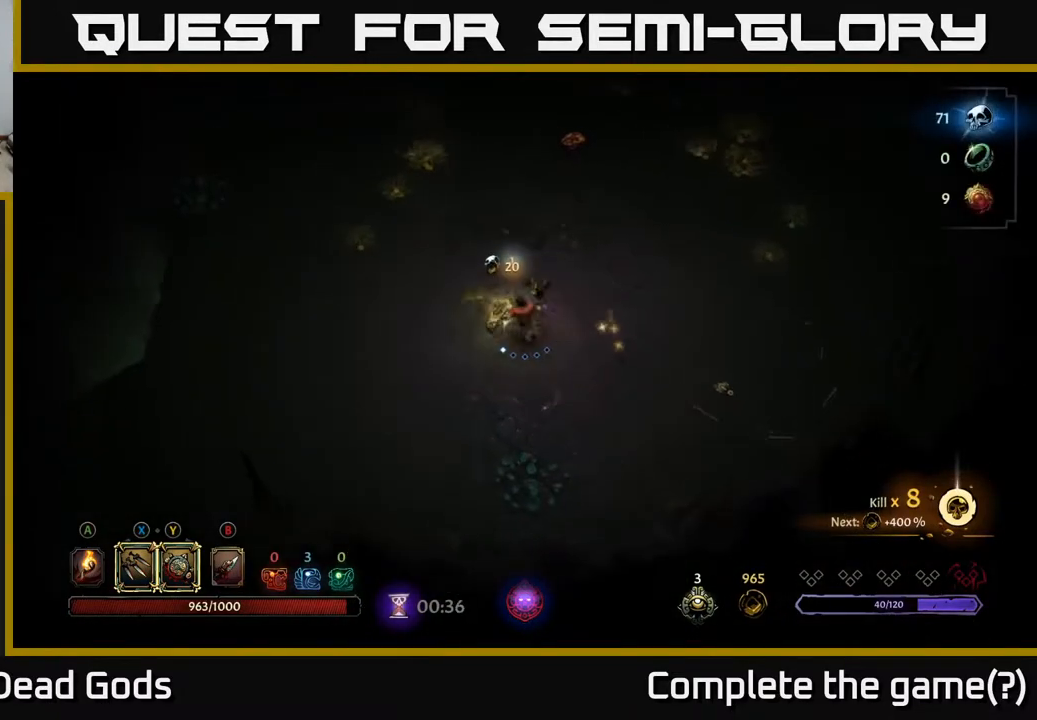
{"buttons": [], "left_stick": "up-left", "right_stick": "center", "events": []}
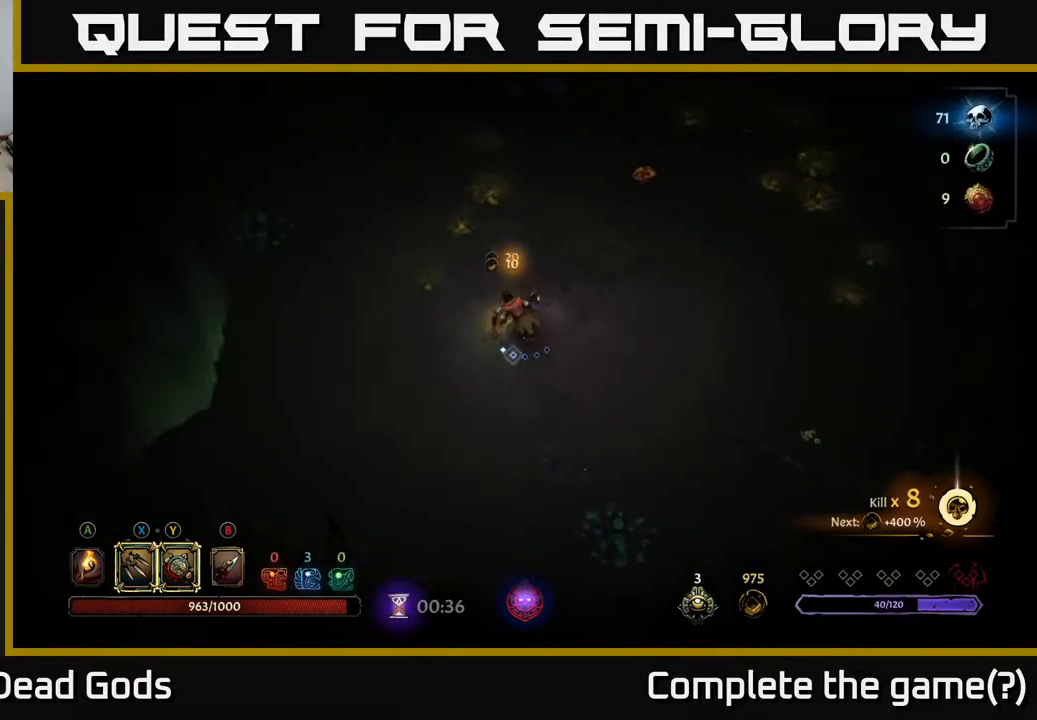
{"buttons": [], "left_stick": "up-left", "right_stick": "center", "events": []}
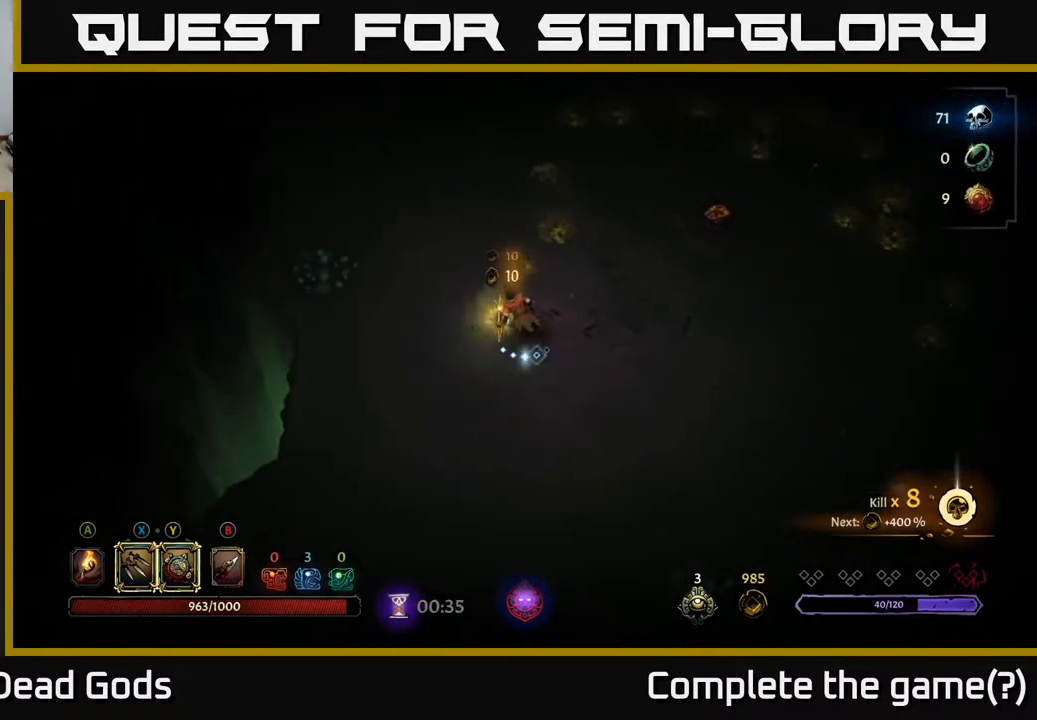
{"buttons": [], "left_stick": "up", "right_stick": "center", "events": [[33, "left_stick", "up"]]}
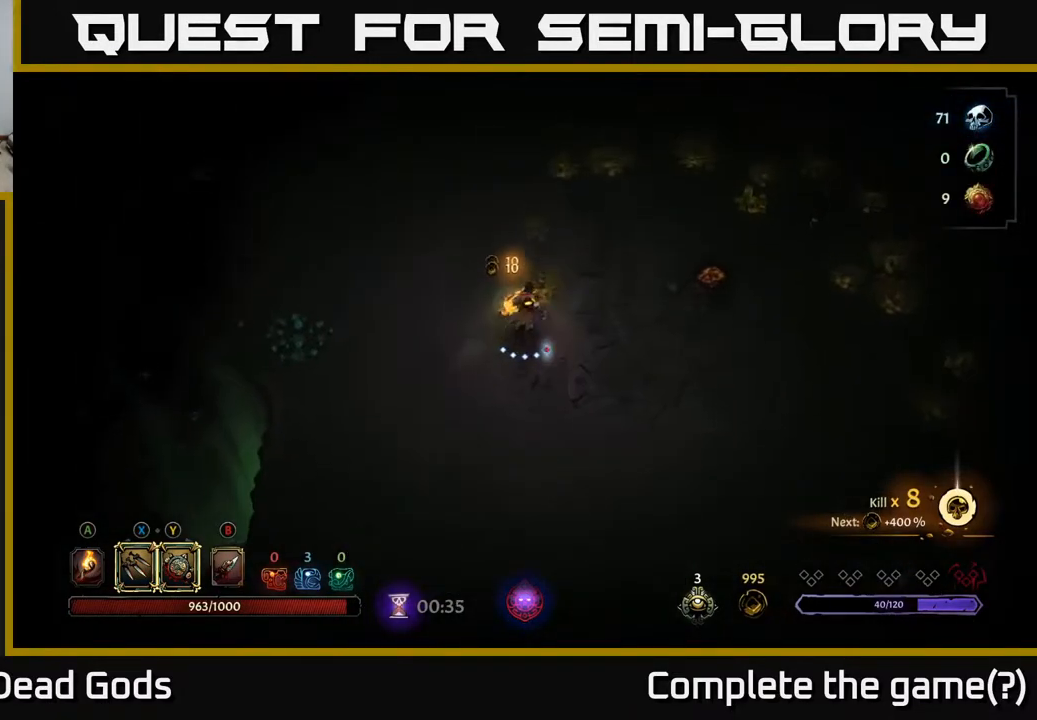
{"buttons": [], "left_stick": "up-right", "right_stick": "center", "events": [[17, "R2", "down"], [267, "R2", "up"], [483, "left_stick", "up-right"]]}
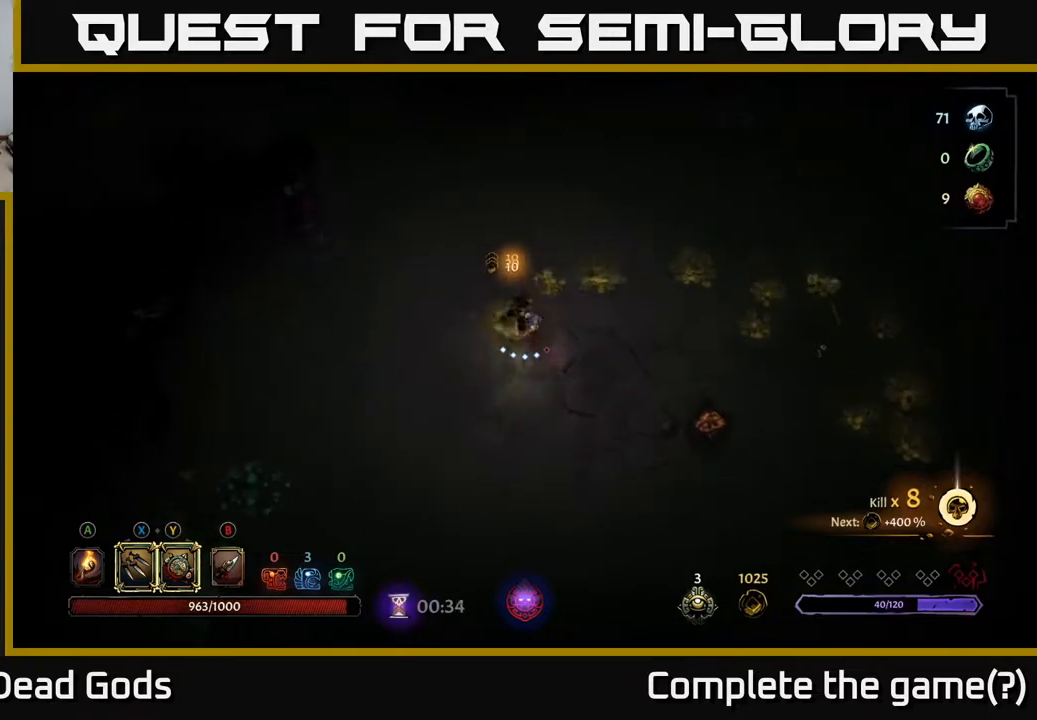
{"buttons": [], "left_stick": "up-right", "right_stick": "center", "events": []}
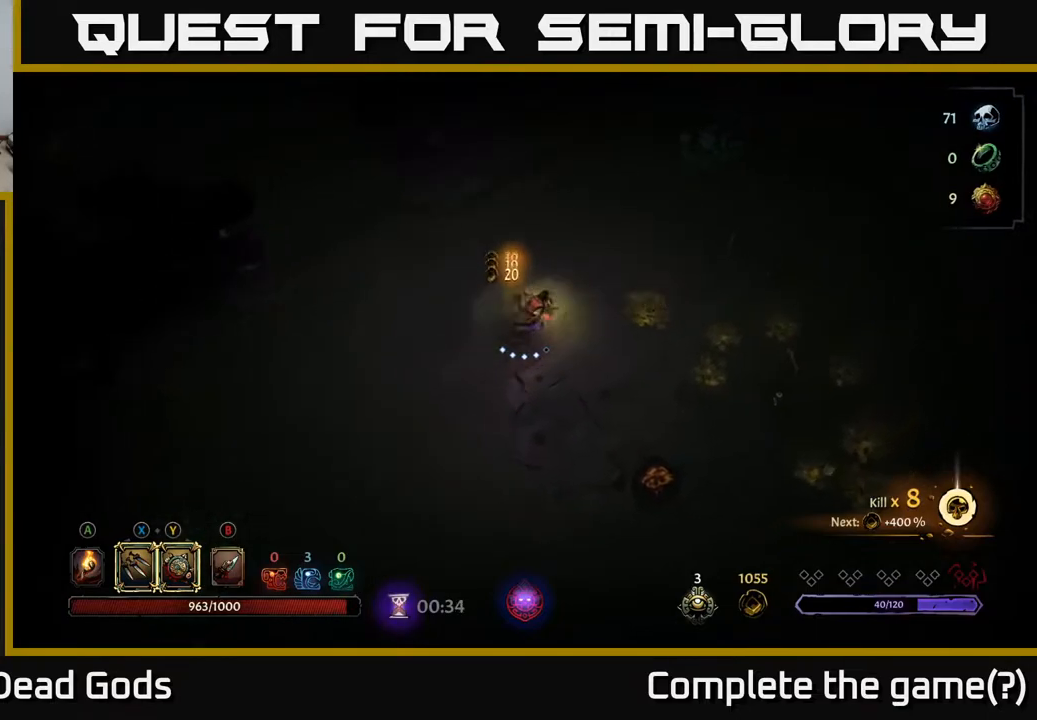
{"buttons": ["R2"], "left_stick": "right", "right_stick": "center", "events": [[150, "left_stick", "right"], [367, "R2", "down"]]}
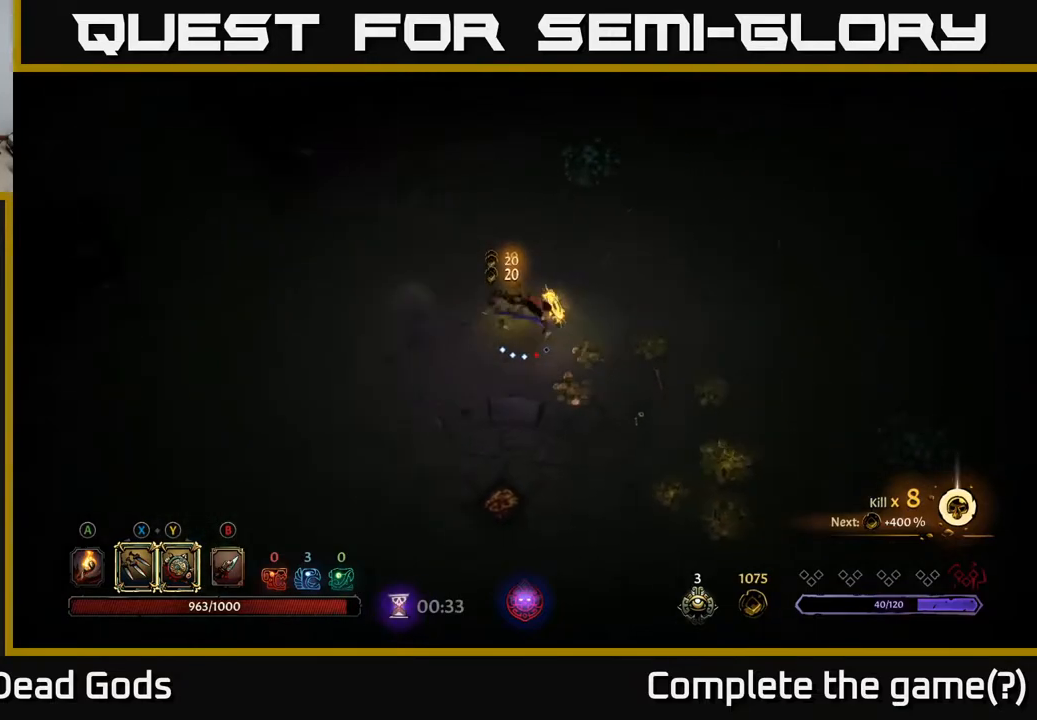
{"buttons": [], "left_stick": "down-right", "right_stick": "center", "events": [[33, "R2", "up"], [33, "left_stick", "down-right"], [167, "left_stick", "down"], [283, "left_stick", "down-right"]]}
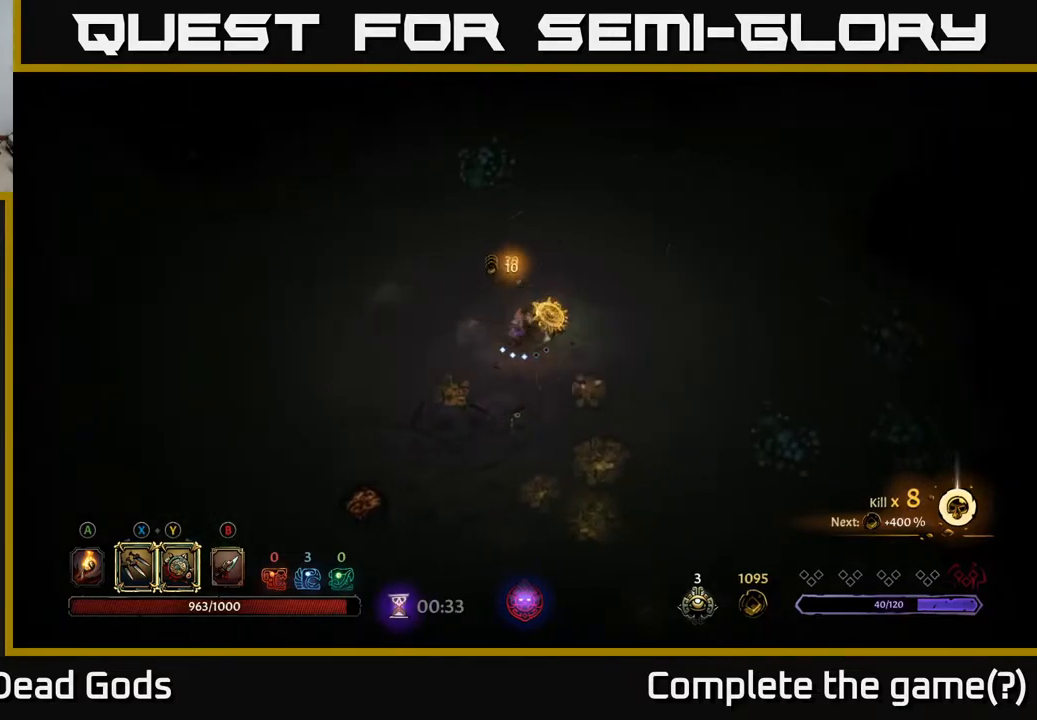
{"buttons": [], "left_stick": "down", "right_stick": "center", "events": [[133, "left_stick", "down"]]}
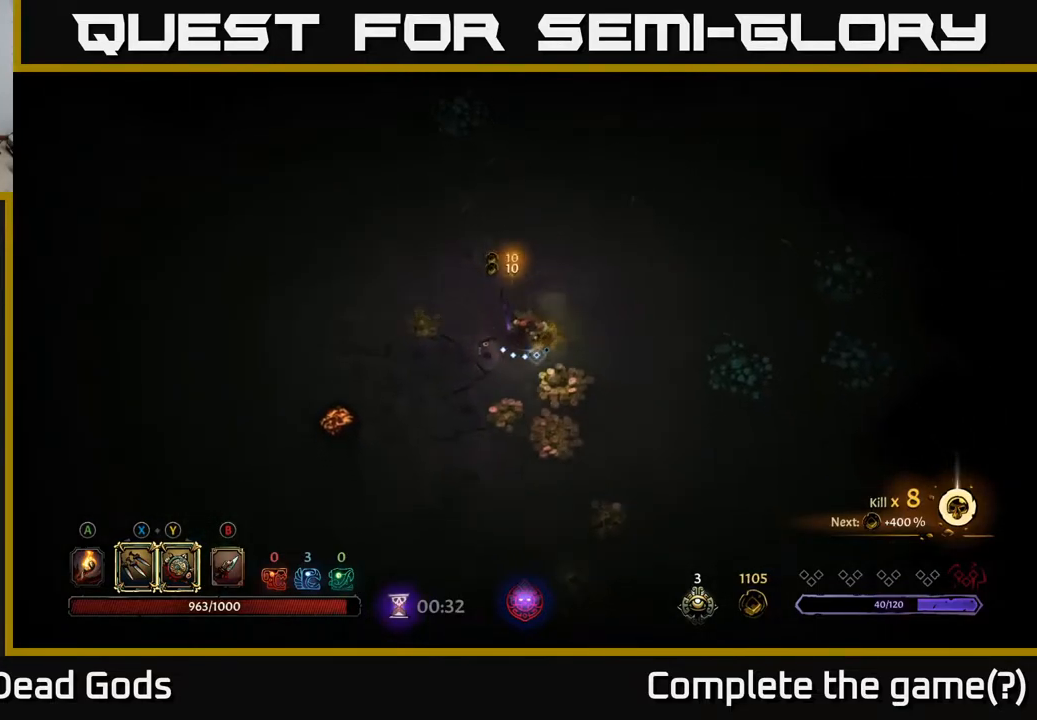
{"buttons": [], "left_stick": "left", "right_stick": "center", "events": [[483, "left_stick", "left"]]}
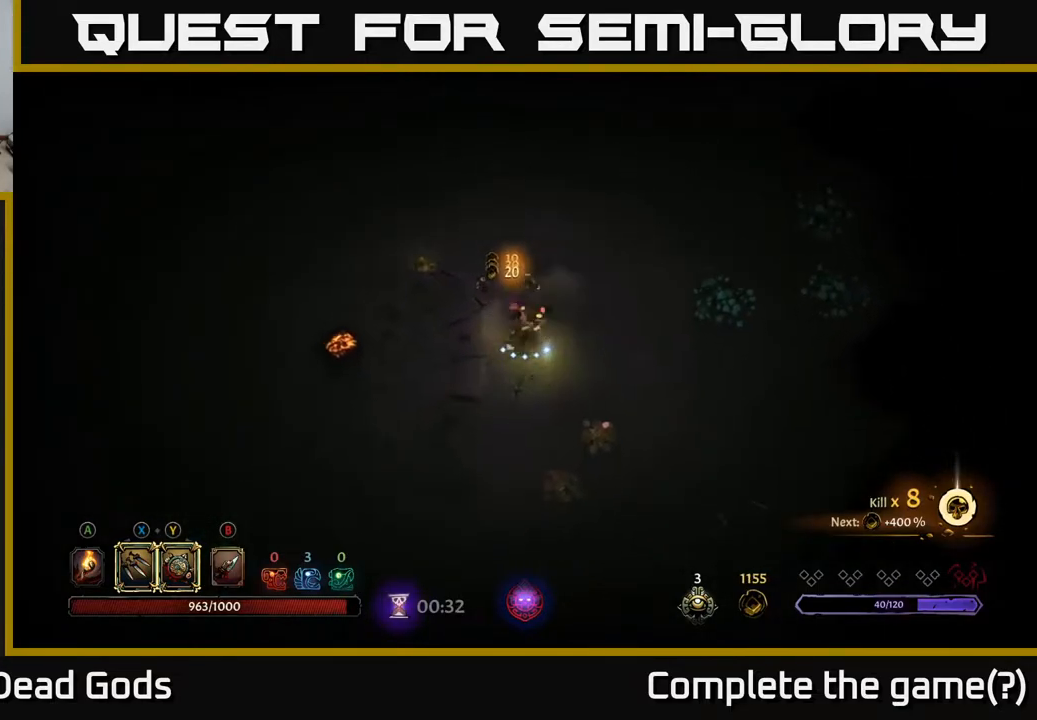
{"buttons": [], "left_stick": "left", "right_stick": "center", "events": [[67, "left_stick", "up-left"], [200, "R2", "down"], [367, "R2", "up"], [433, "left_stick", "left"]]}
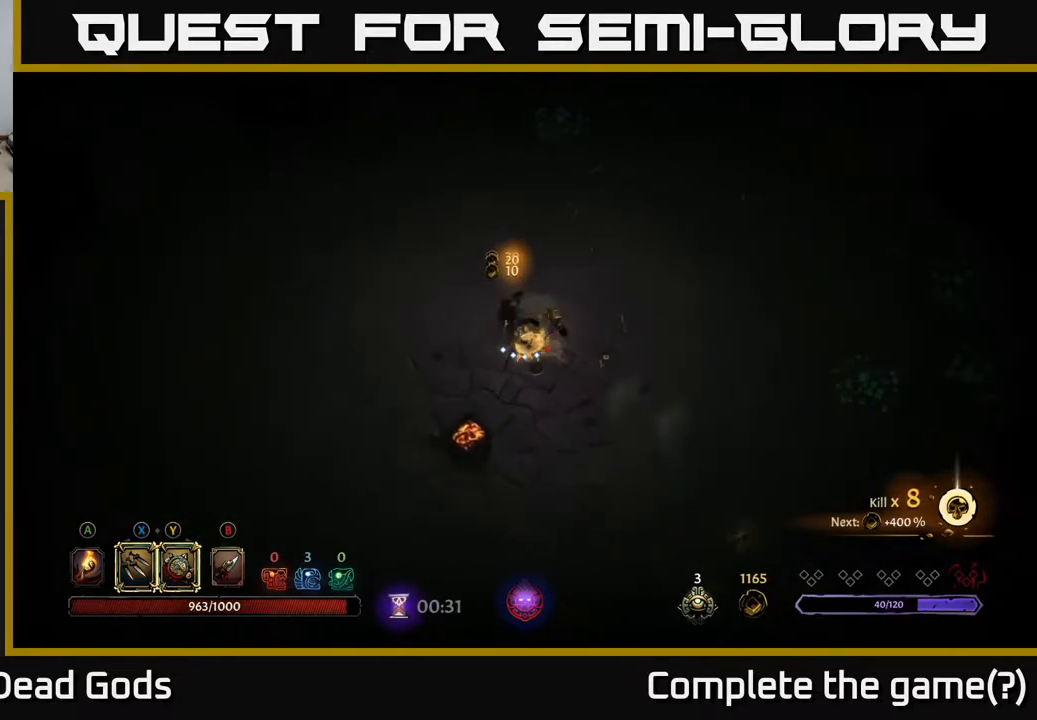
{"buttons": [], "left_stick": "left", "right_stick": "center", "events": []}
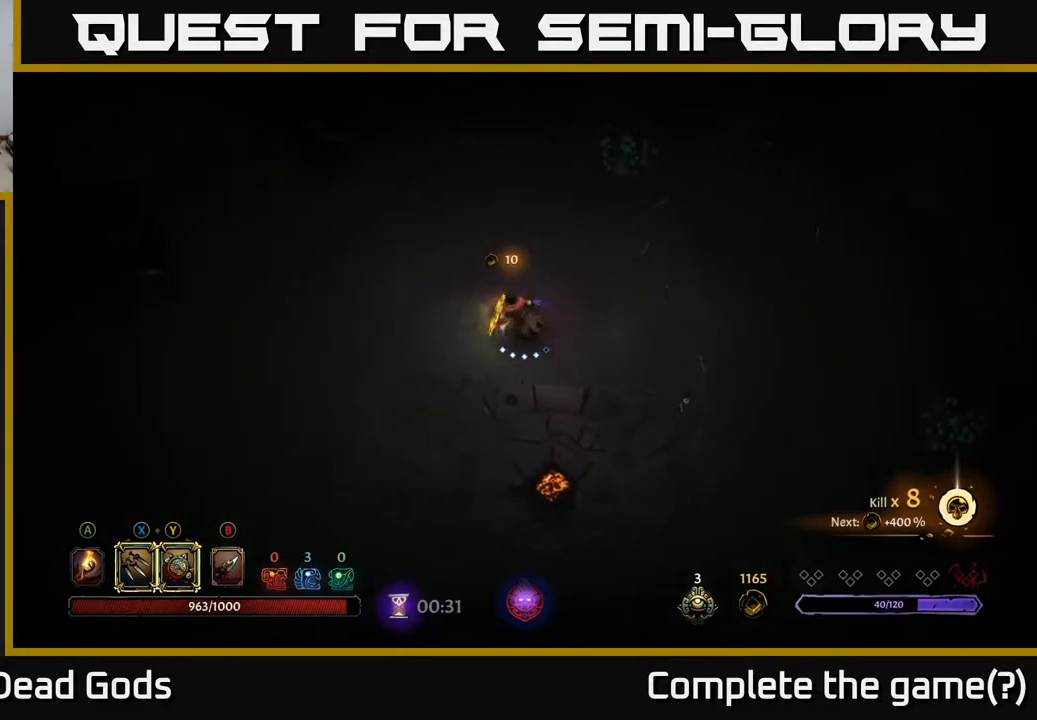
{"buttons": [], "left_stick": "left", "right_stick": "center", "events": []}
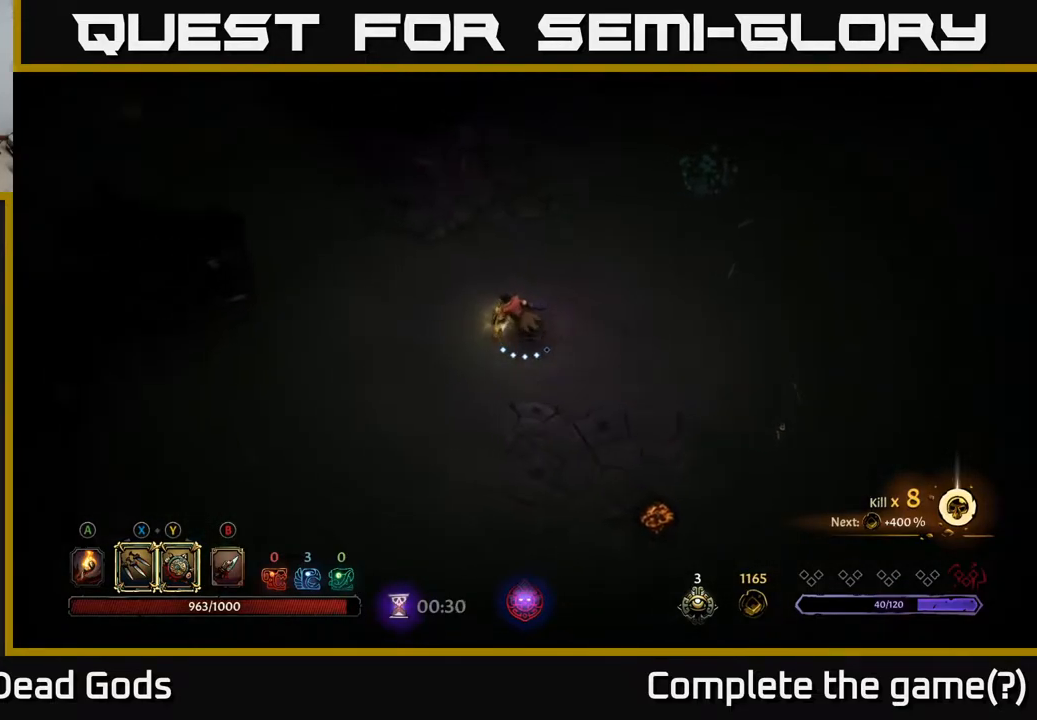
{"buttons": [], "left_stick": "up-left", "right_stick": "center", "events": [[333, "left_stick", "up-left"]]}
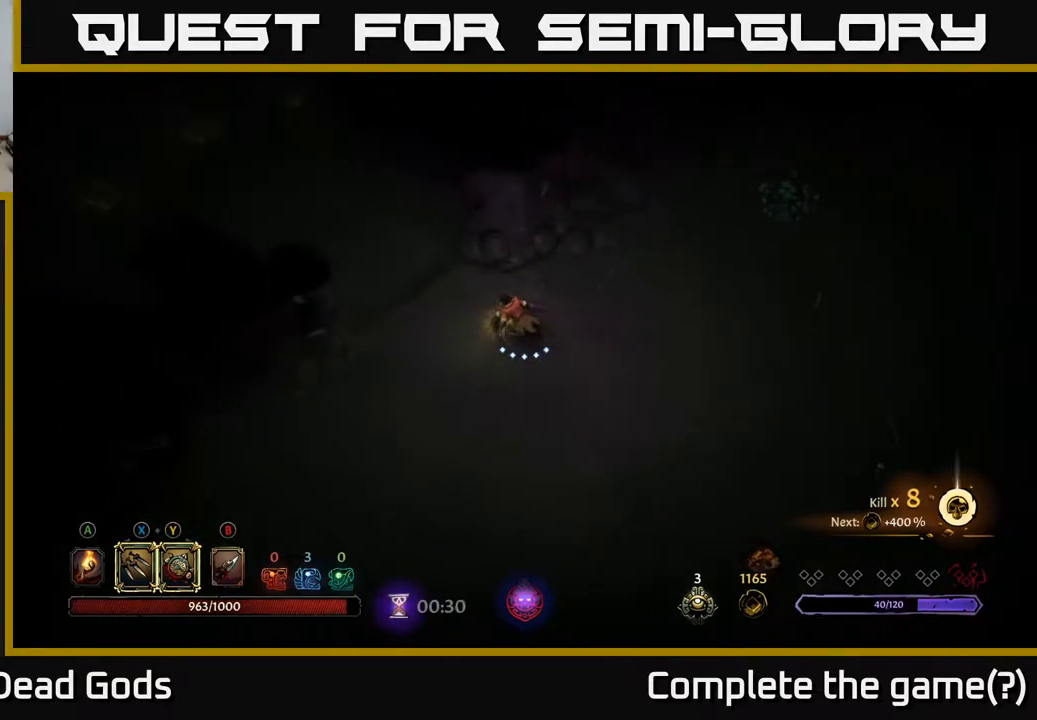
{"buttons": [], "left_stick": "up-left", "right_stick": "center", "events": []}
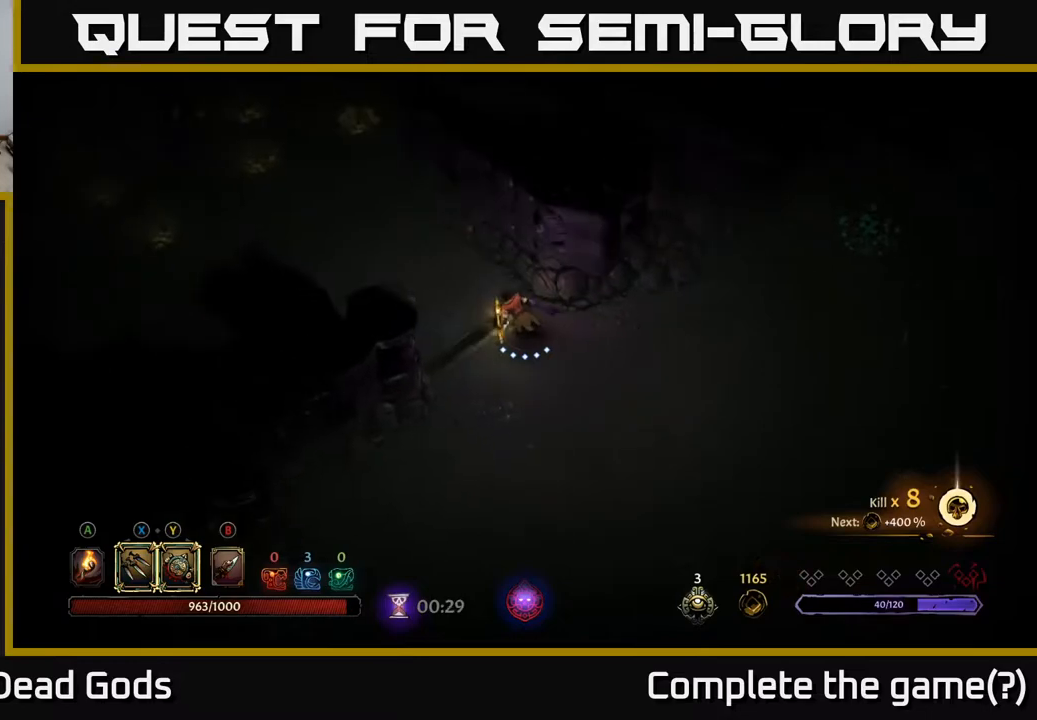
{"buttons": ["A"], "left_stick": "up-left", "right_stick": "center", "events": [[483, "A", "down"]]}
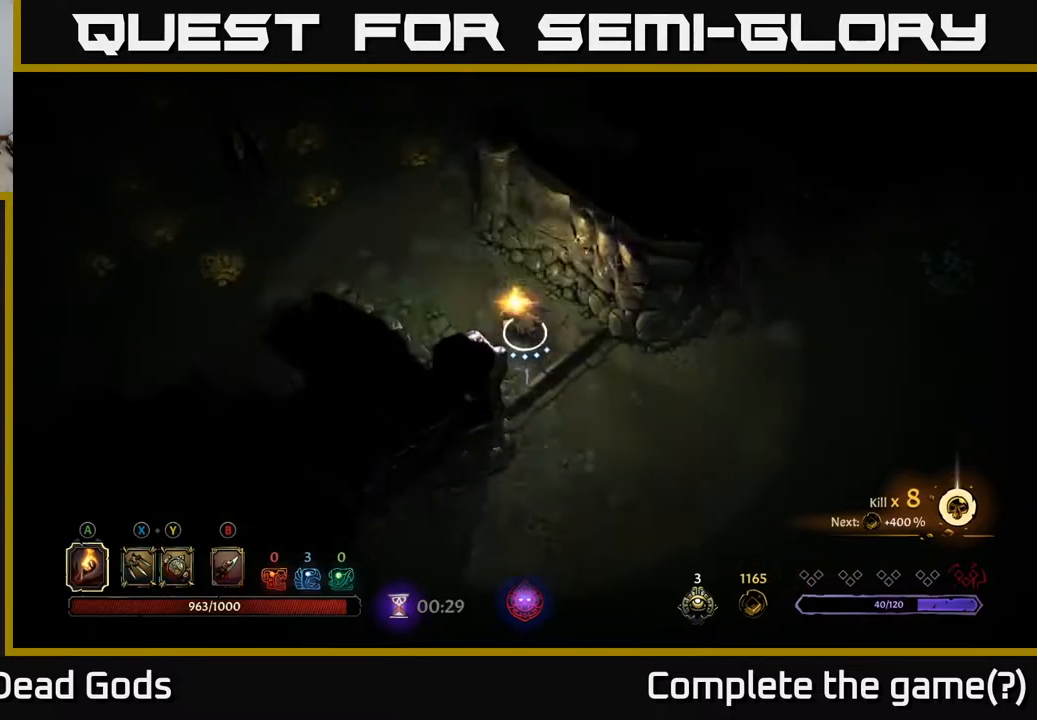
{"buttons": [], "left_stick": "up-left", "right_stick": "center", "events": [[17, "A", "up"]]}